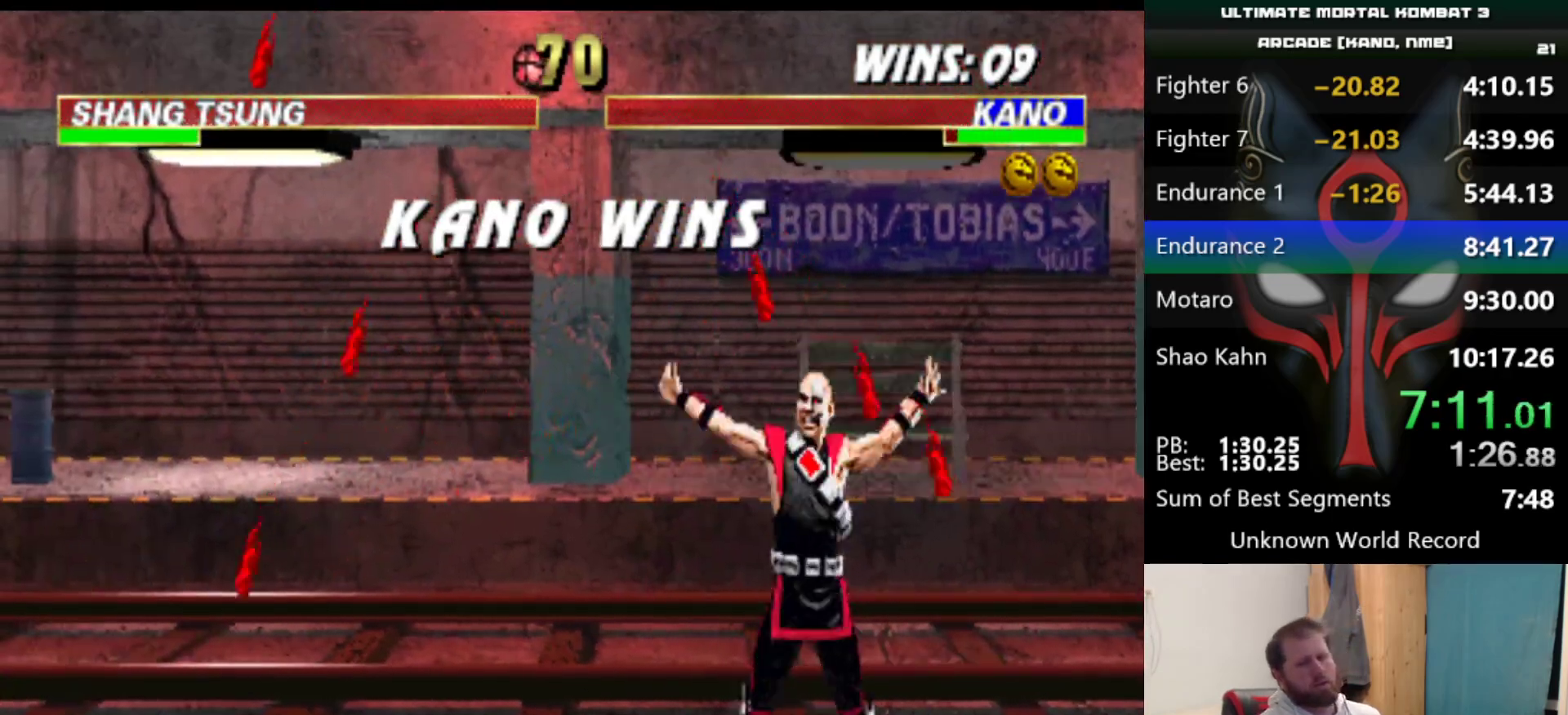
Gameplay with keyboard; each line is a JSON object with the keys held at the frame after it. "events" lists presses ("down") and releases ("up") of "a", "d", "e", "q", "s" and "w" between this image and that frame as [ms after this image, input, new state], when the widget could be followed in between. No other keys are recorded. Mouse input is not recorded.
{"keys": ["e", "q", "s"], "events": []}
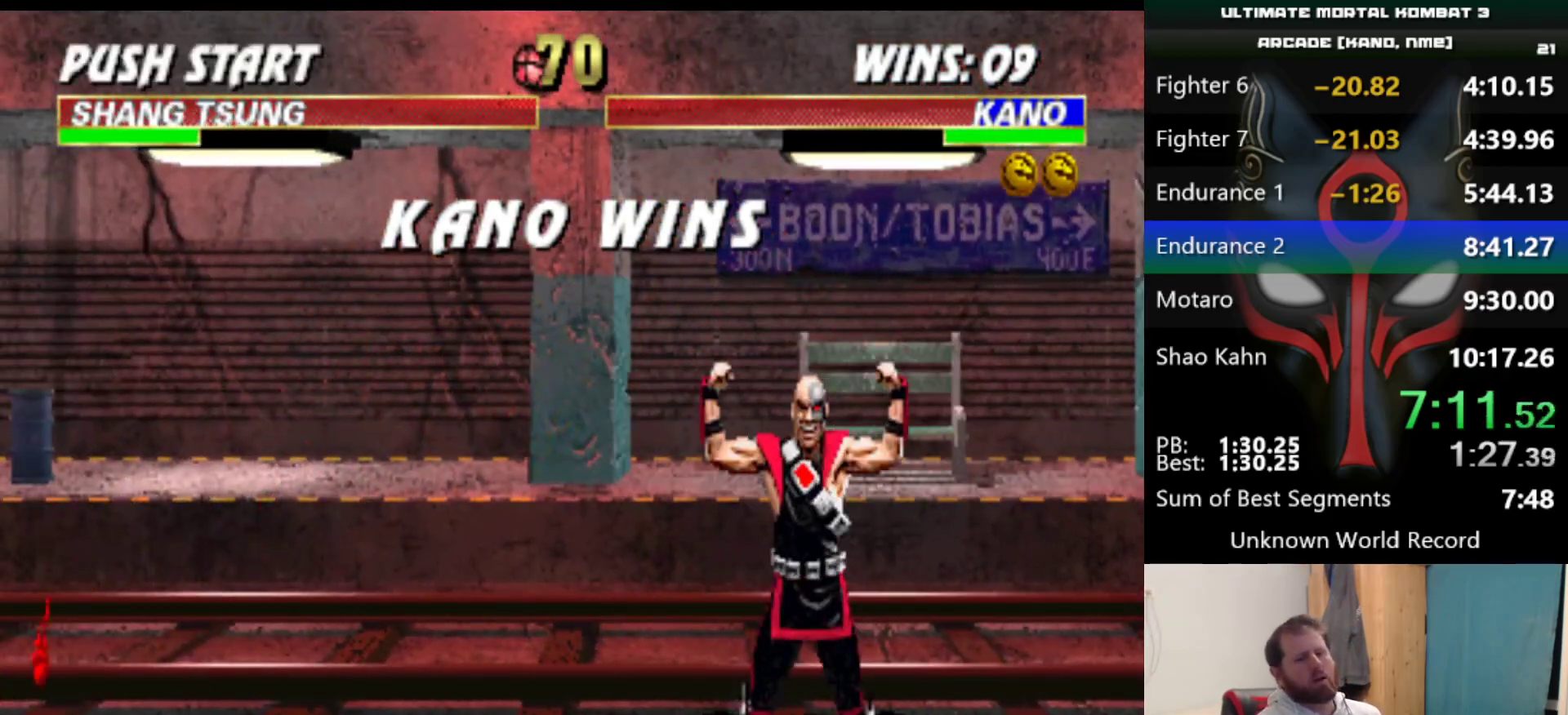
{"keys": ["e", "q", "s"], "events": []}
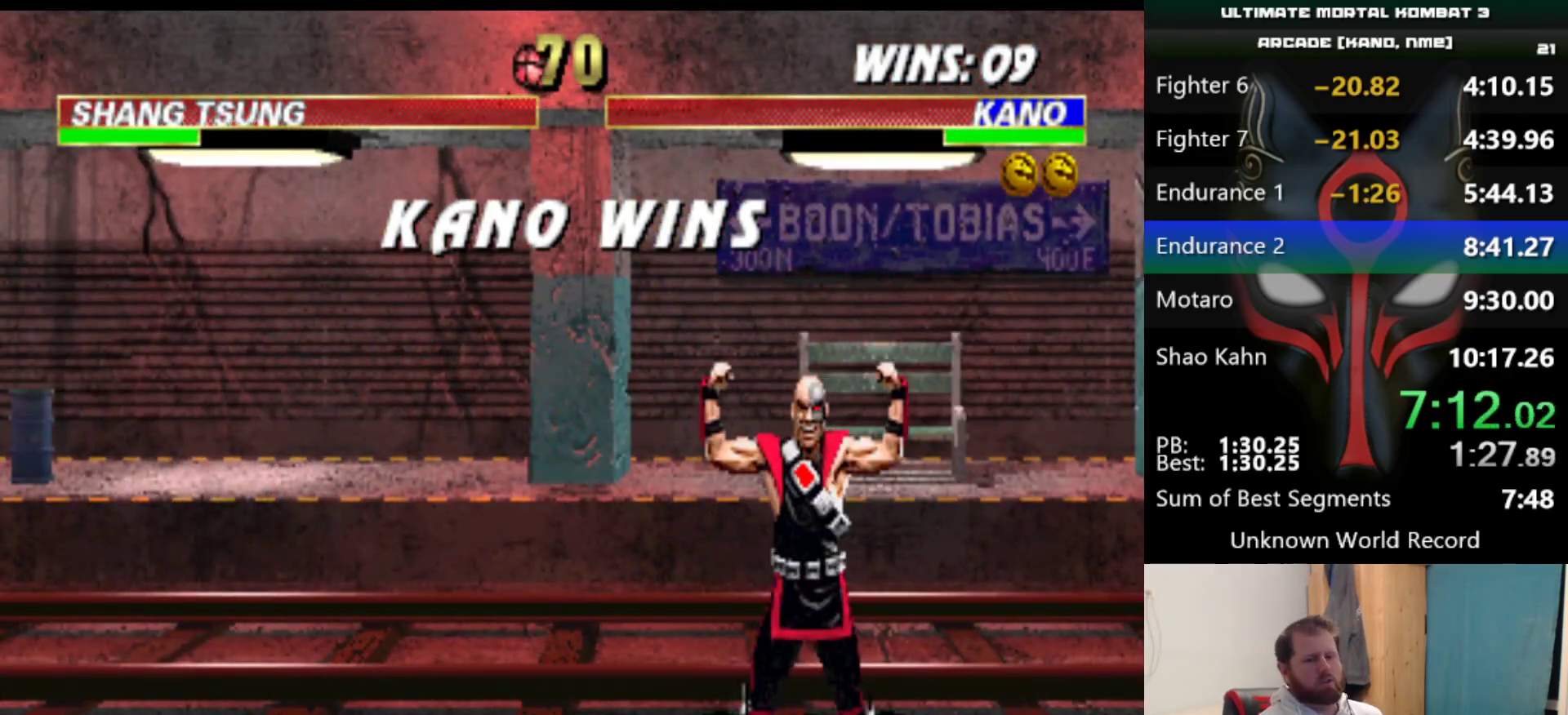
{"keys": ["e", "q", "s"], "events": []}
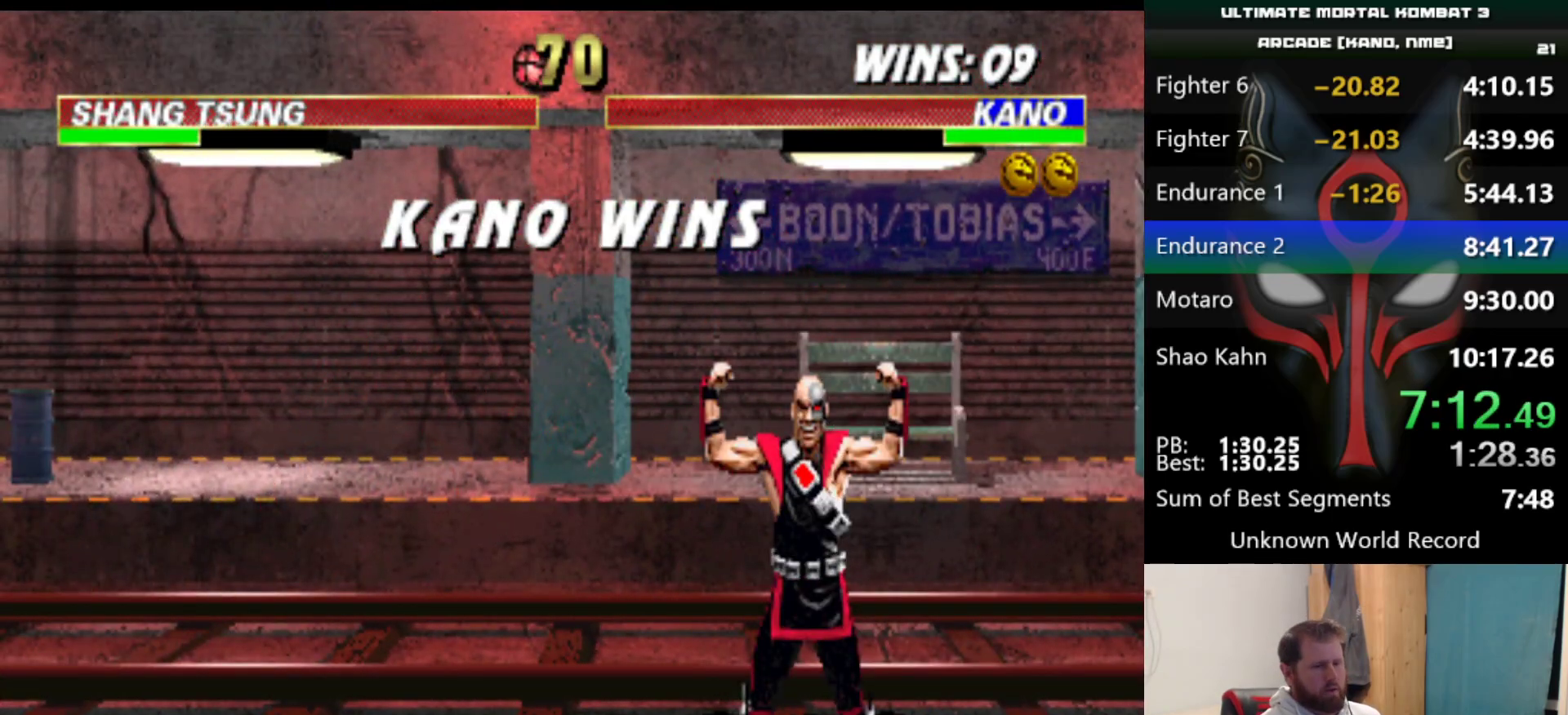
{"keys": ["e", "q", "s"], "events": []}
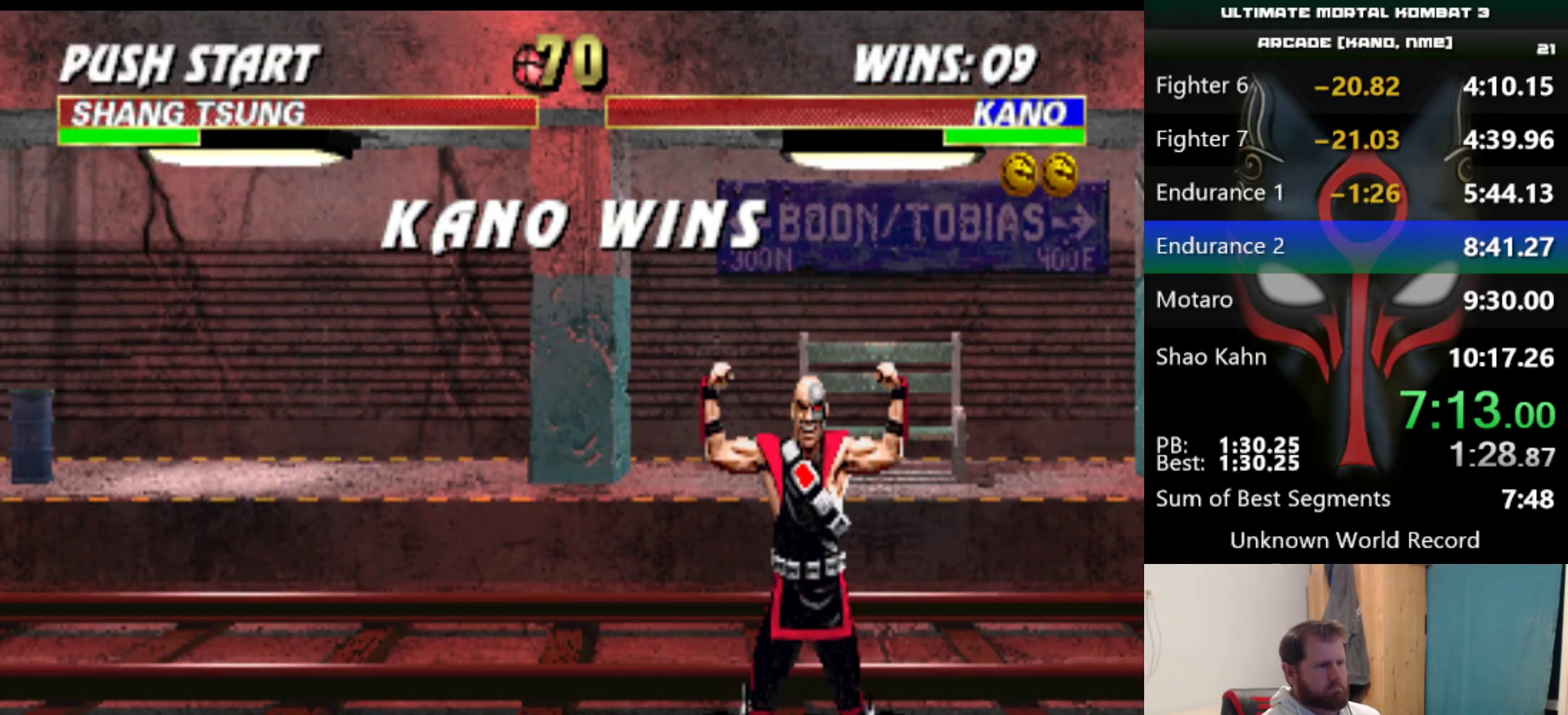
{"keys": ["e", "q", "s"], "events": []}
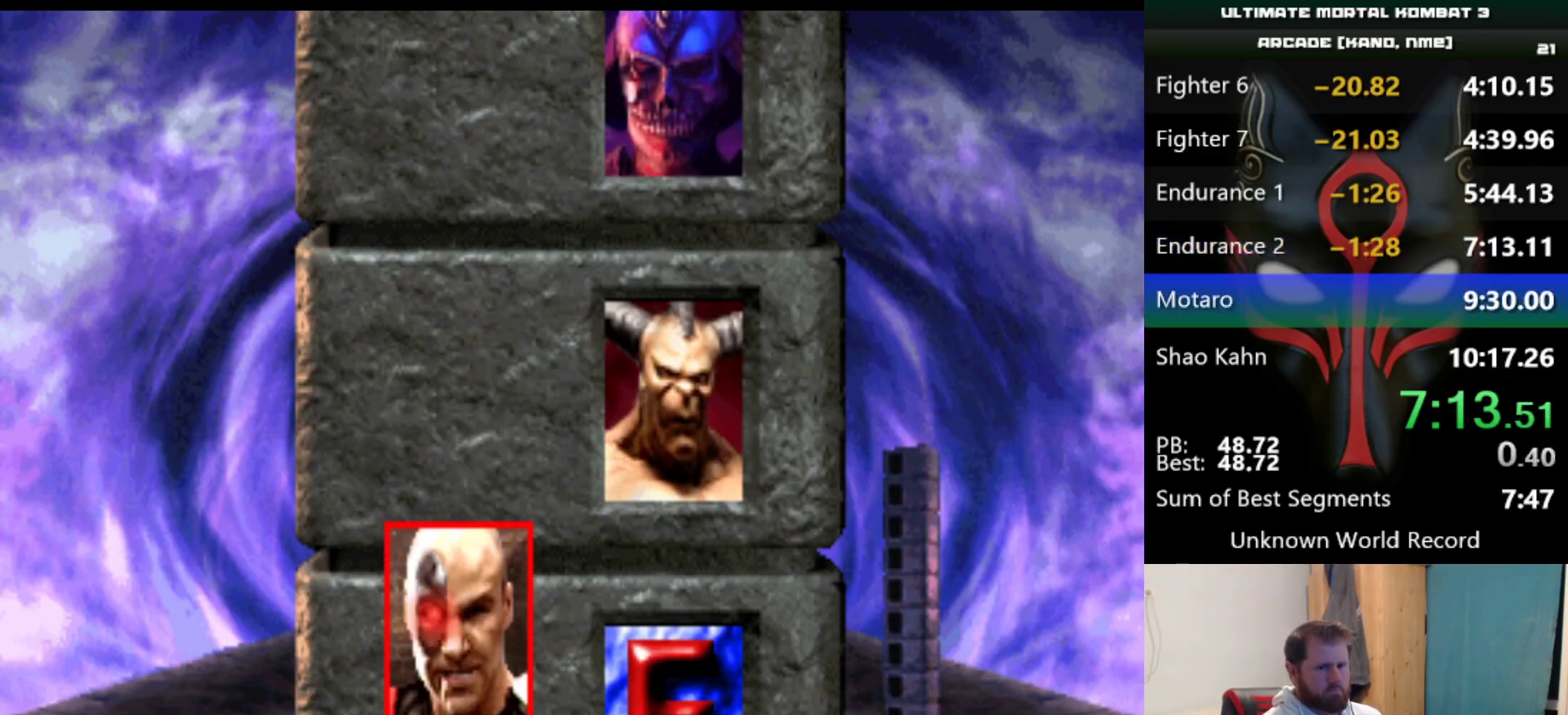
{"keys": ["e", "q", "s"], "events": []}
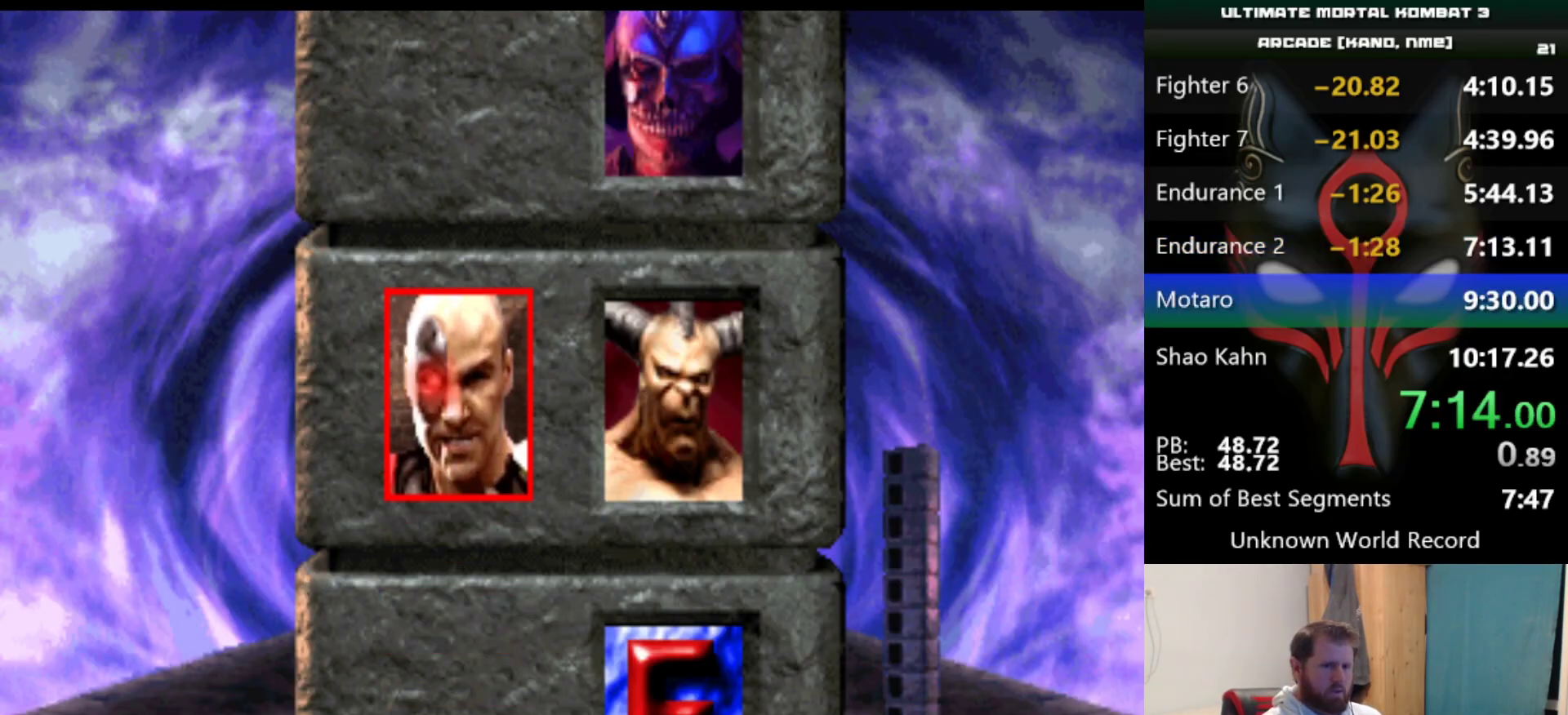
{"keys": ["e", "q", "s"], "events": []}
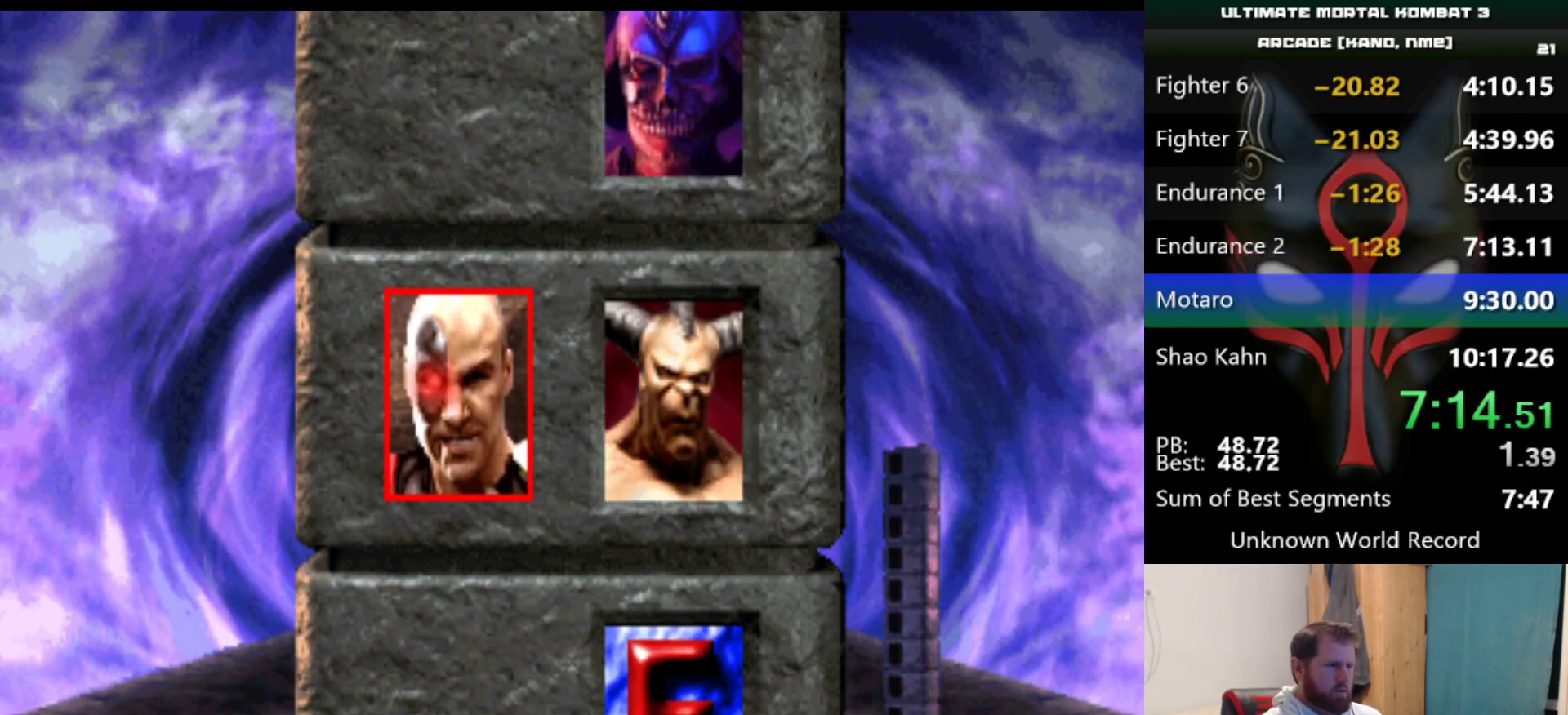
{"keys": ["e", "q", "s"], "events": []}
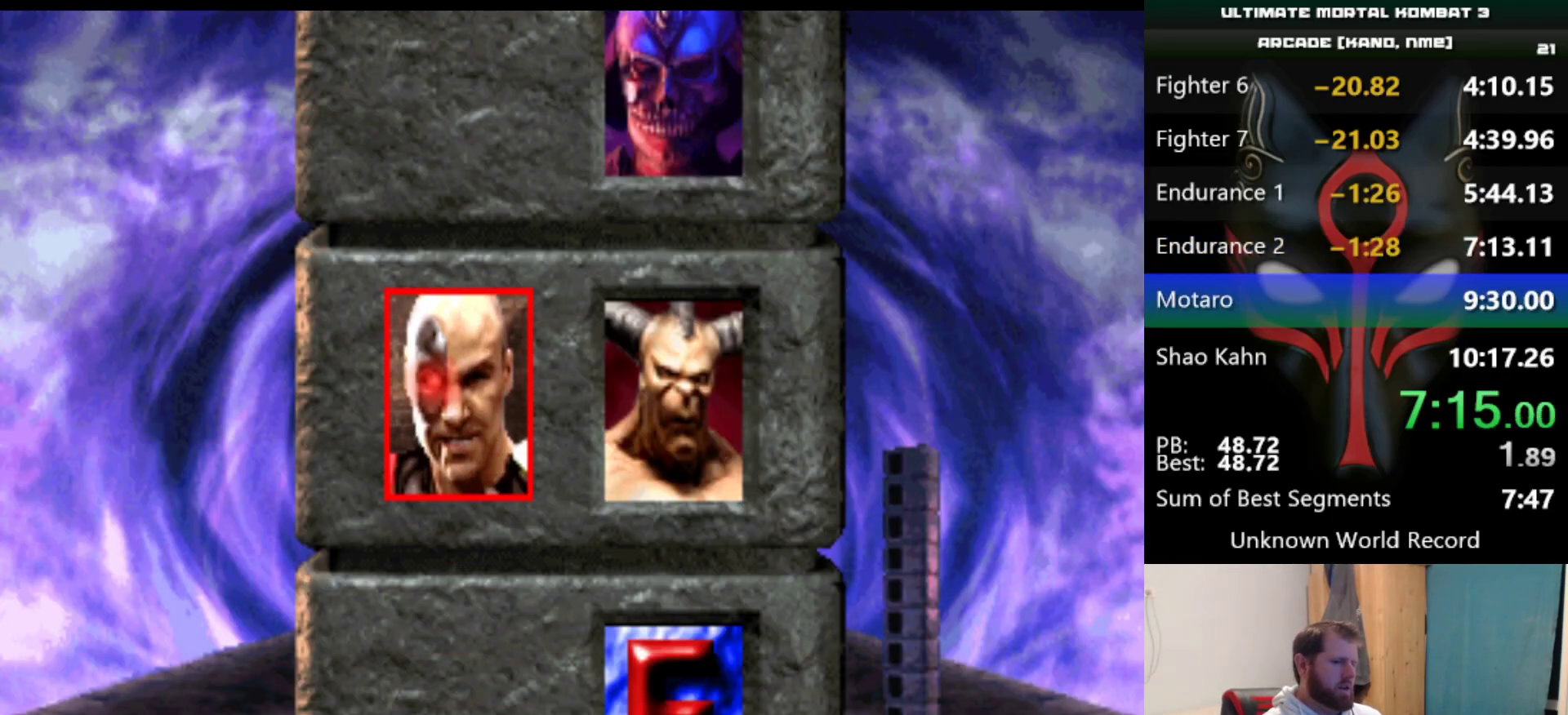
{"keys": ["e", "q", "s"], "events": []}
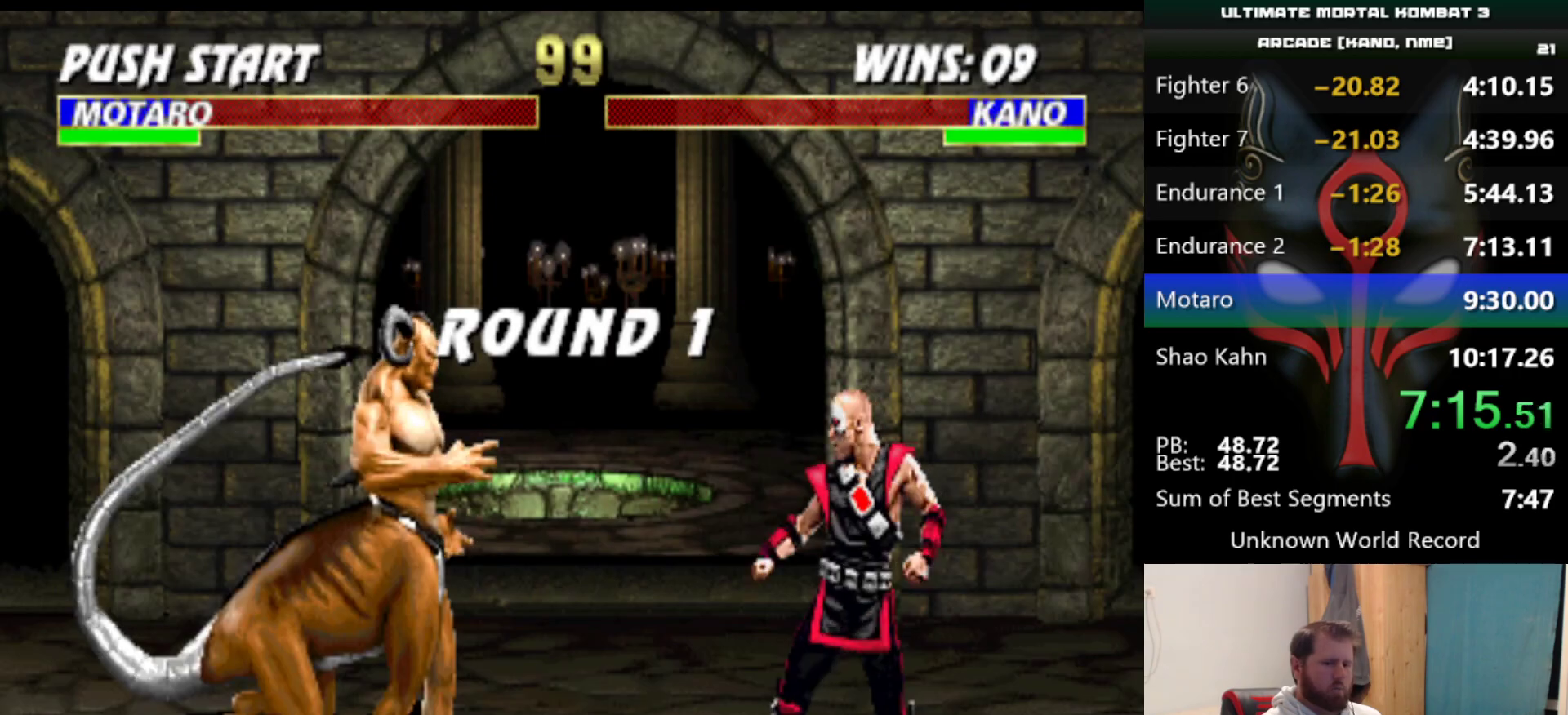
{"keys": [], "events": [[217, "s", "up"], [267, "e", "up"], [267, "q", "up"]]}
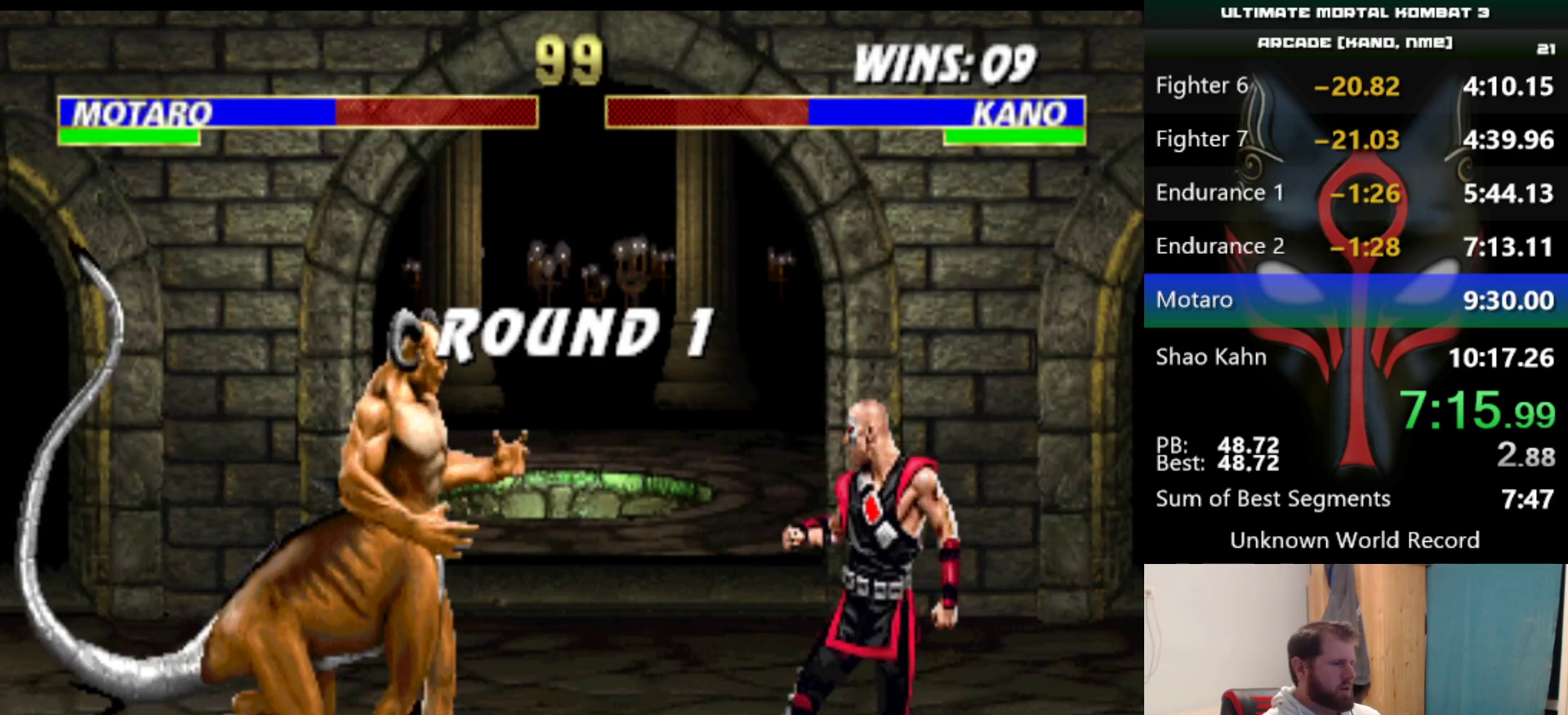
{"keys": [], "events": []}
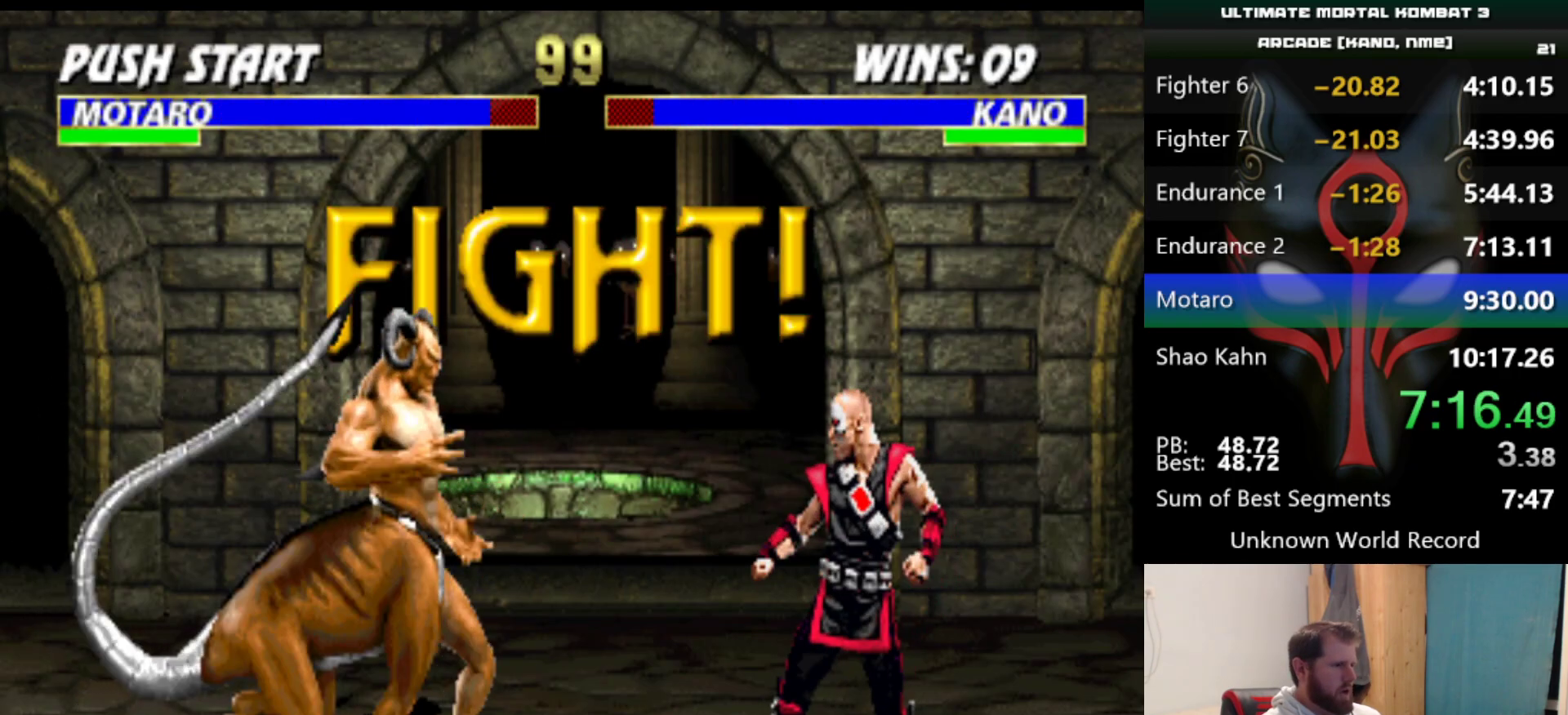
{"keys": [], "events": []}
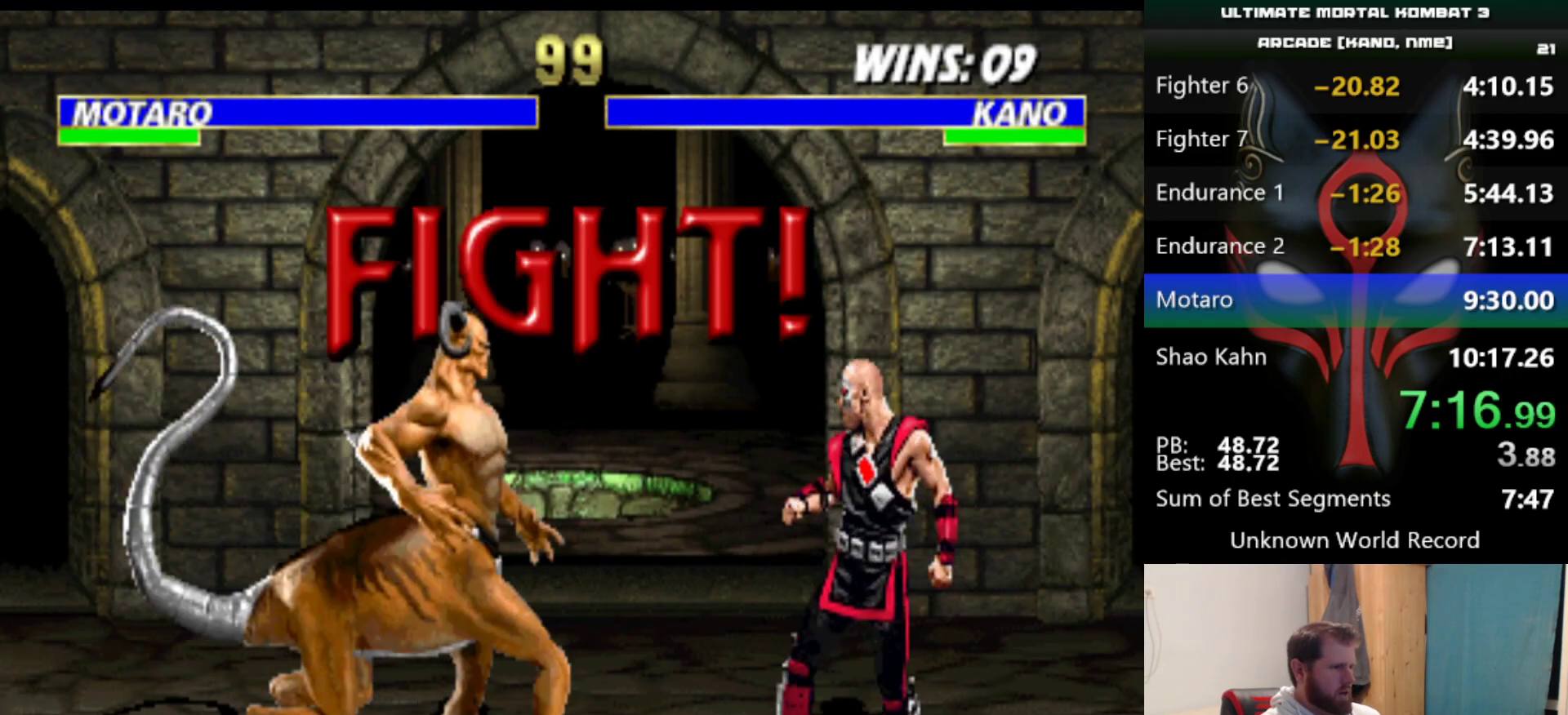
{"keys": ["q"], "events": [[317, "e", "down"], [417, "e", "up"], [500, "q", "down"]]}
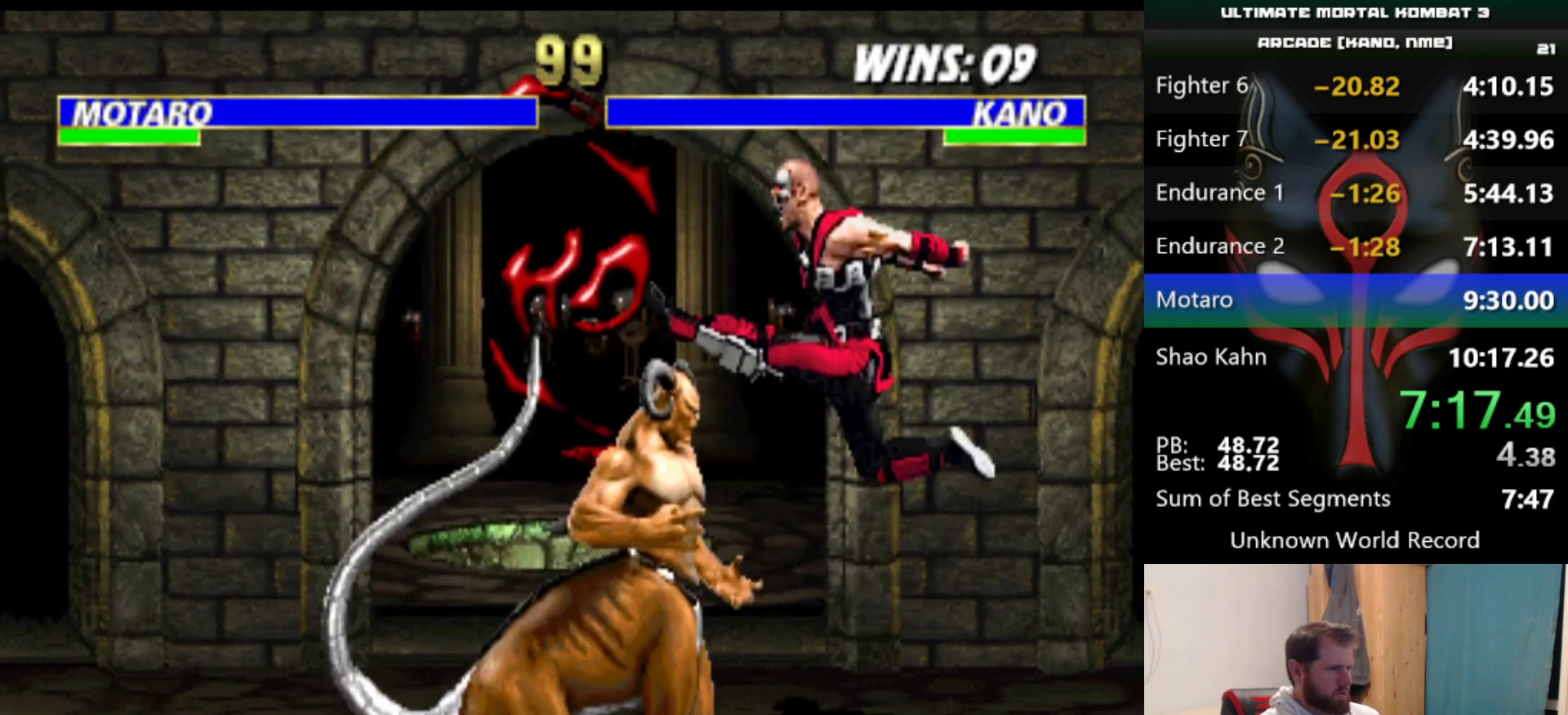
{"keys": [], "events": [[50, "q", "up"], [150, "q", "down"], [184, "q", "up"], [234, "q", "down"], [434, "q", "up"]]}
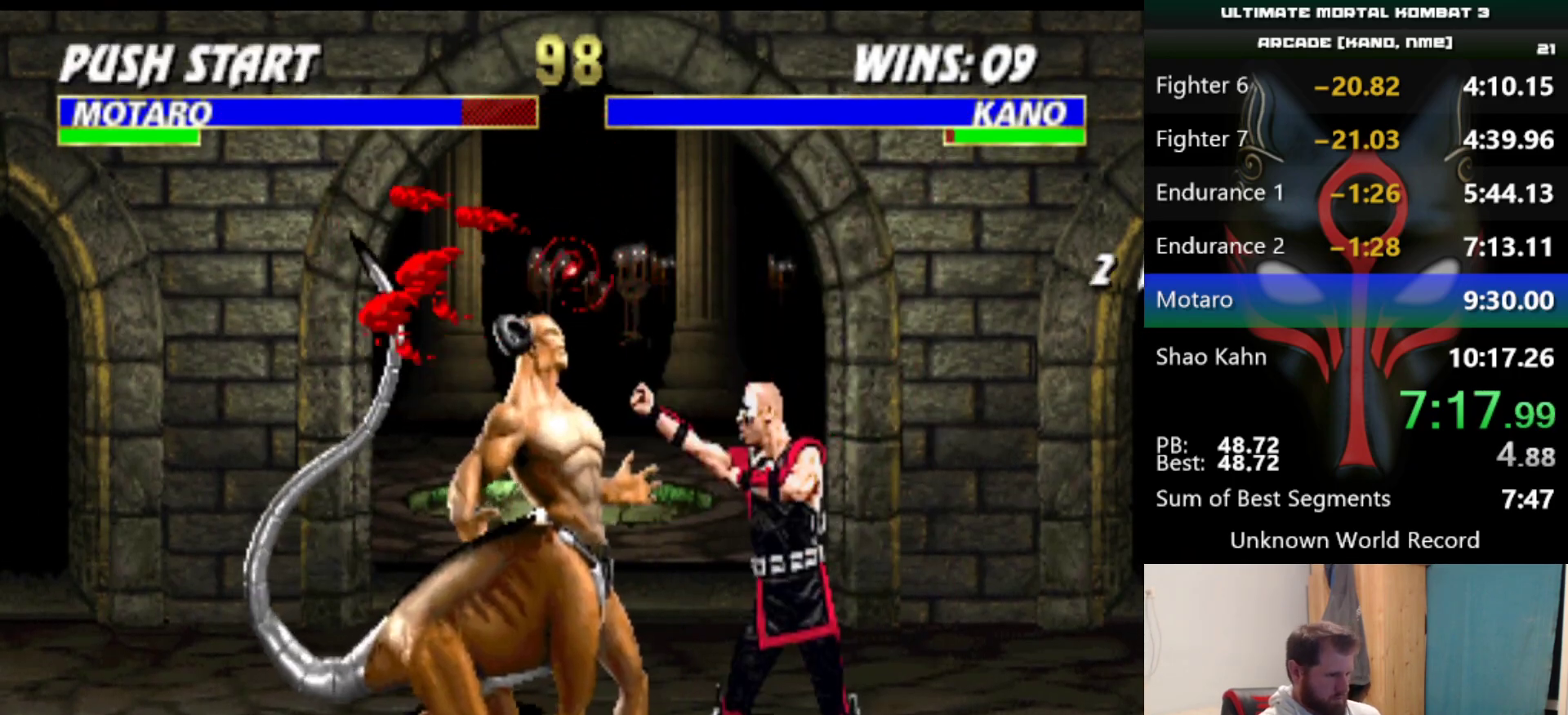
{"keys": [], "events": []}
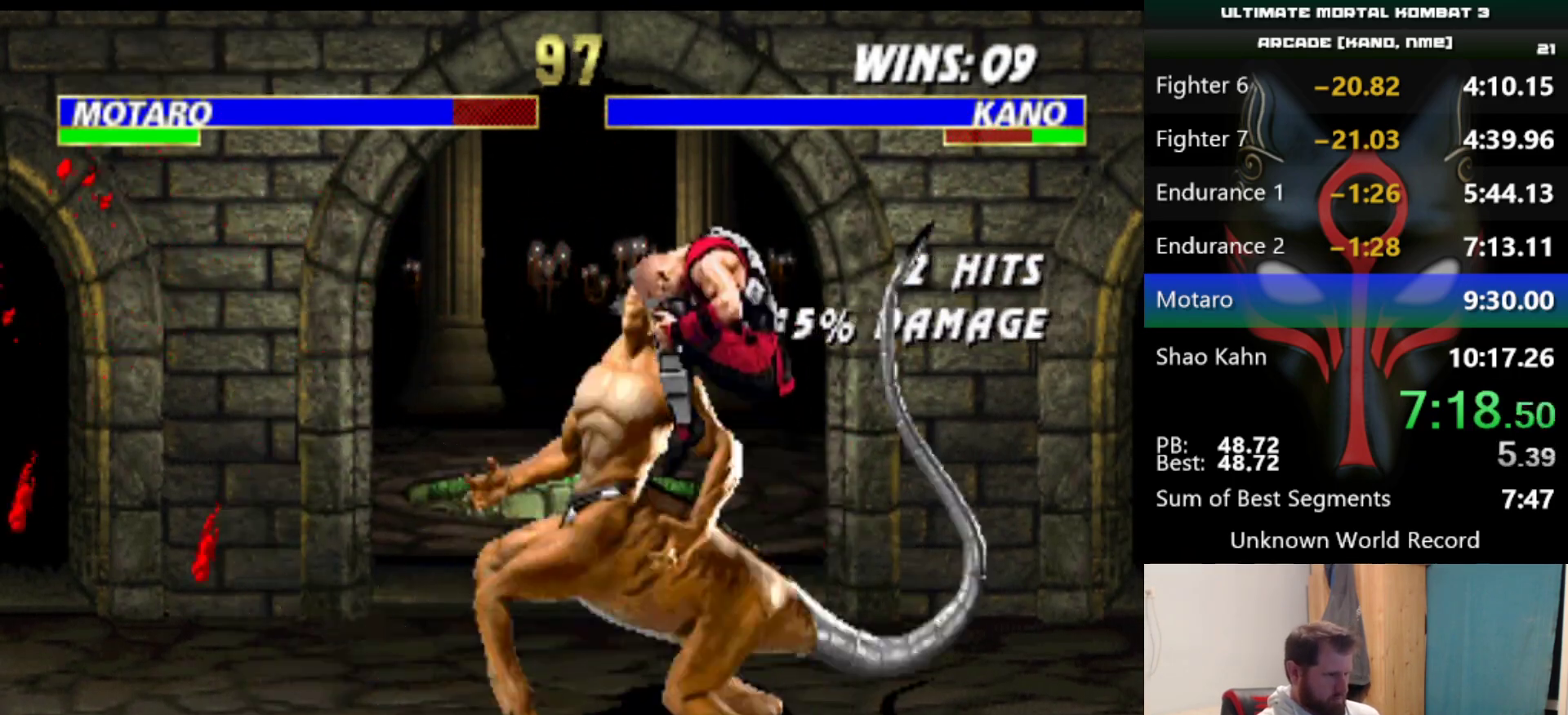
{"keys": ["q"], "events": [[317, "q", "down"], [417, "q", "up"], [467, "q", "down"]]}
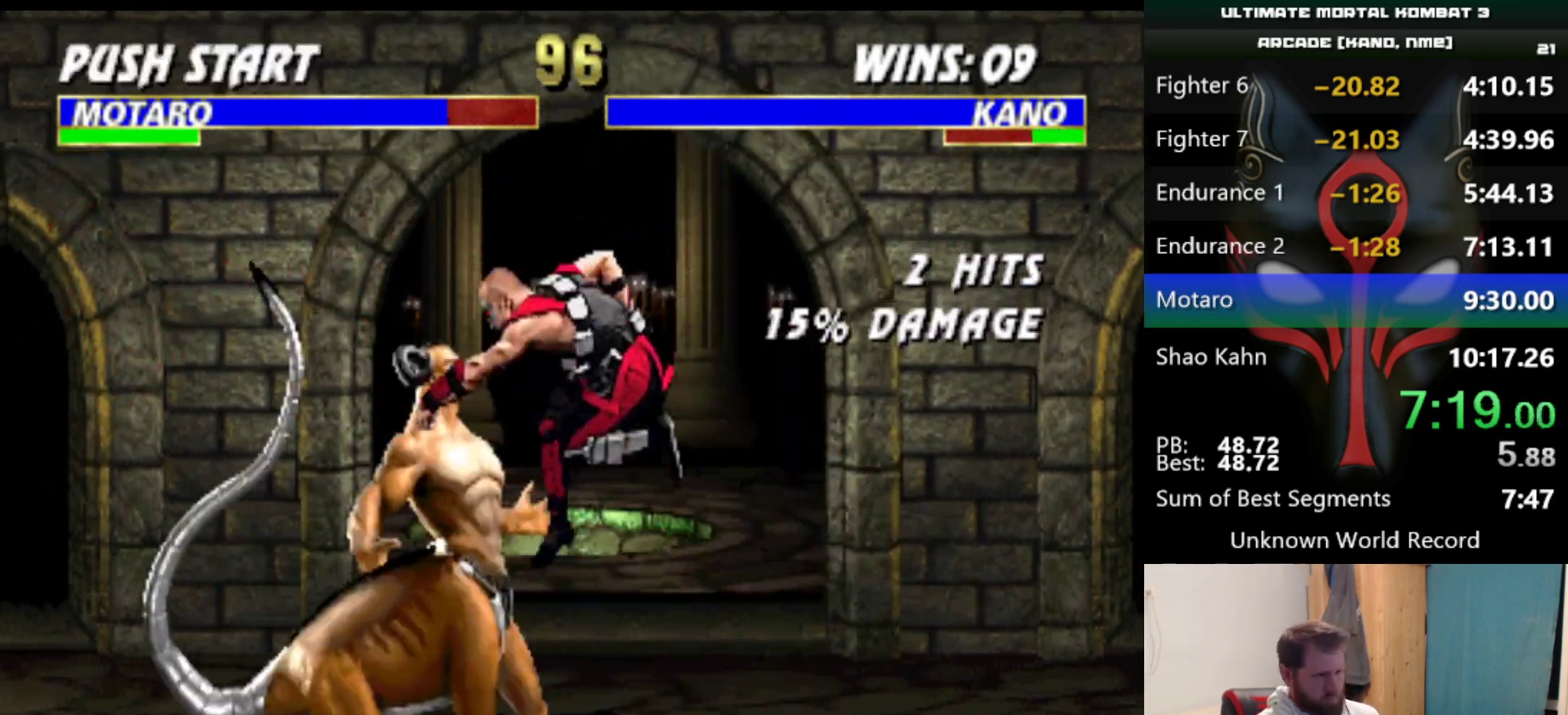
{"keys": [], "events": [[50, "q", "up"], [100, "q", "down"], [150, "q", "up"], [200, "q", "down"], [283, "q", "up"], [333, "q", "down"], [433, "q", "up"]]}
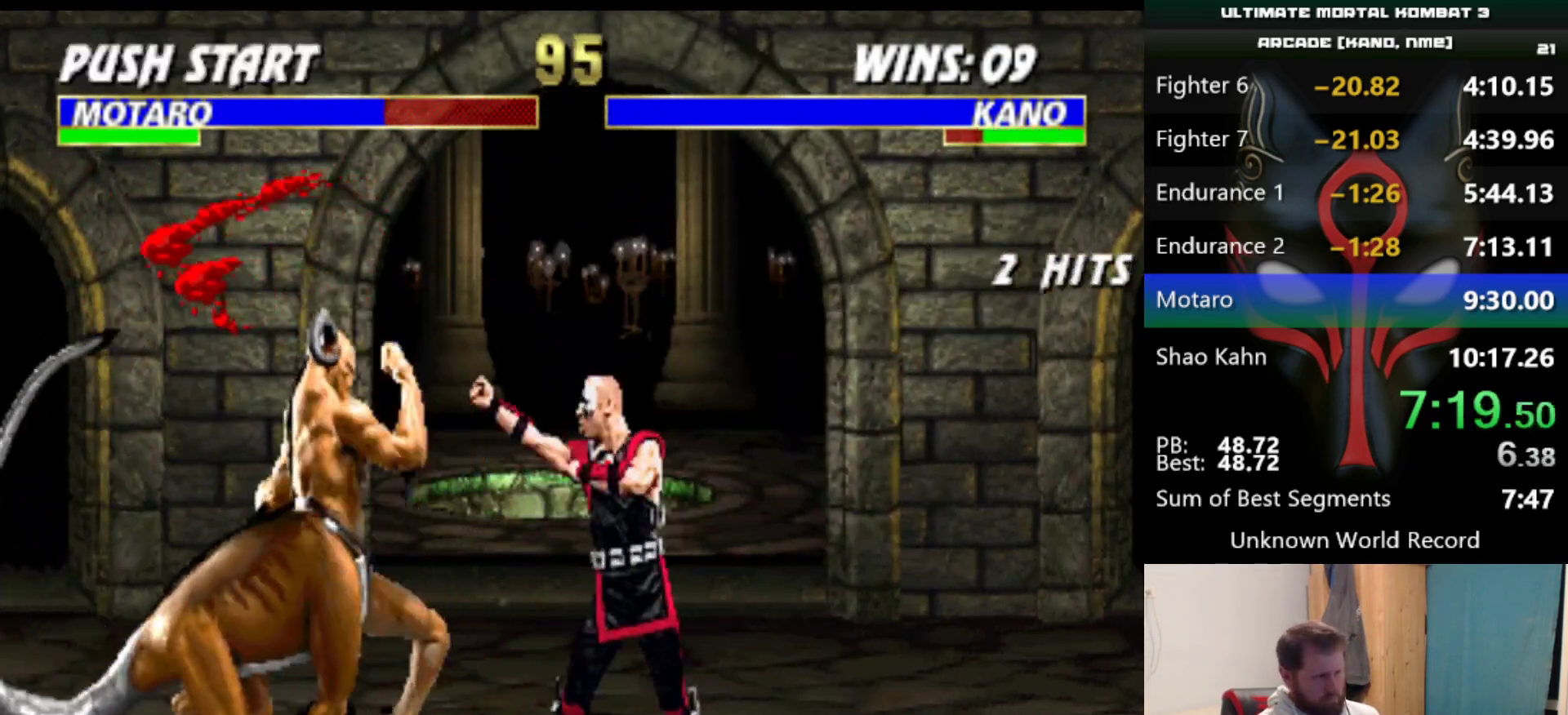
{"keys": [], "events": []}
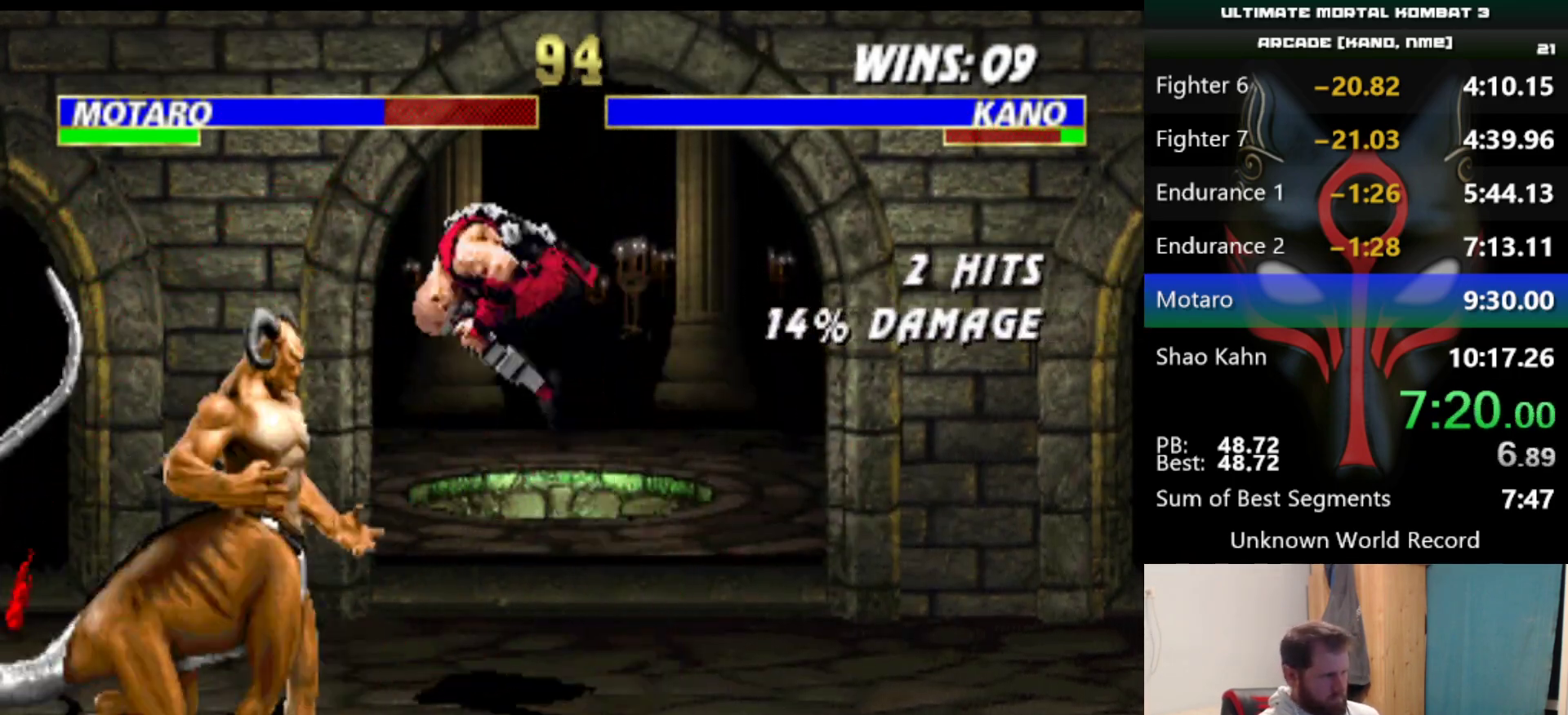
{"keys": [], "events": [[267, "q", "down"], [367, "q", "up"], [450, "q", "down"], [500, "q", "up"]]}
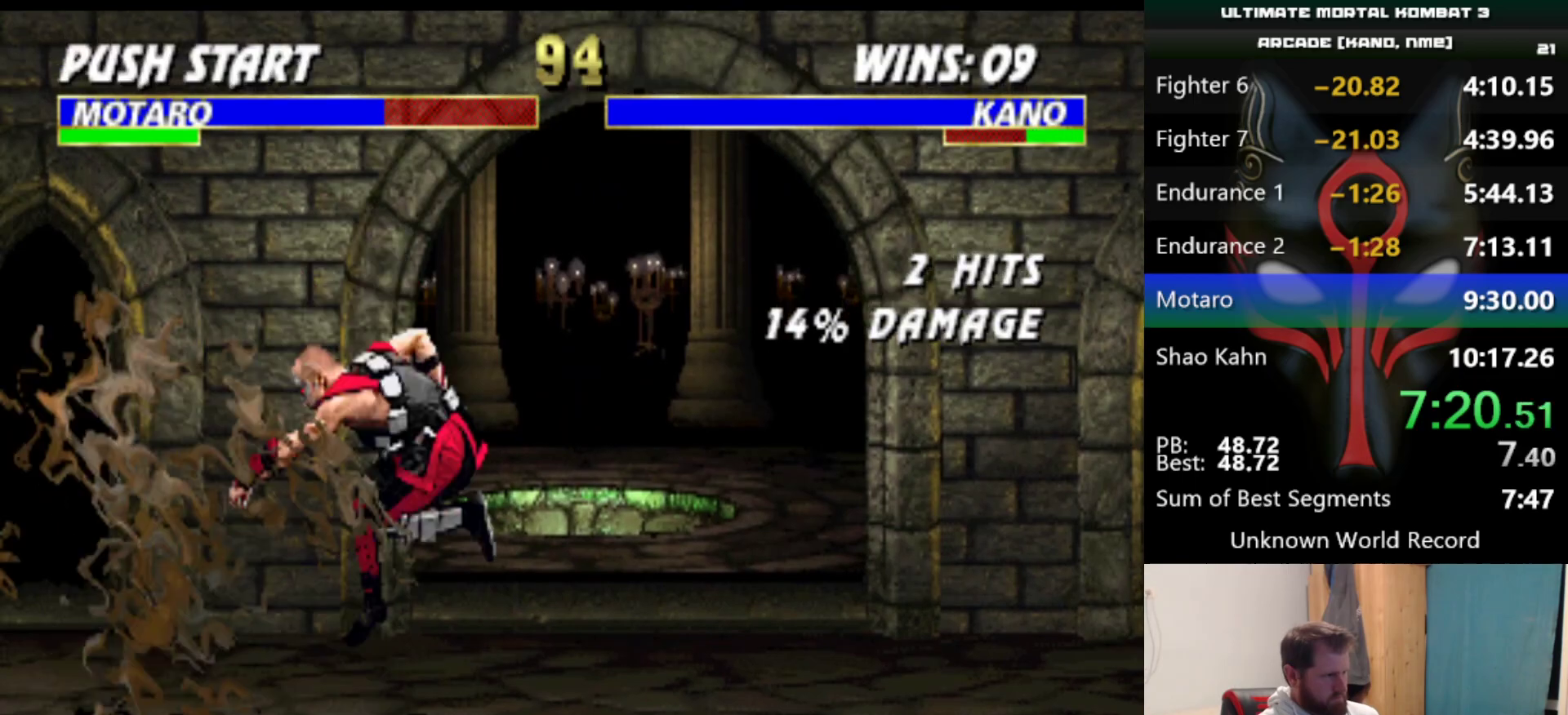
{"keys": [], "events": [[50, "q", "down"], [150, "q", "up"]]}
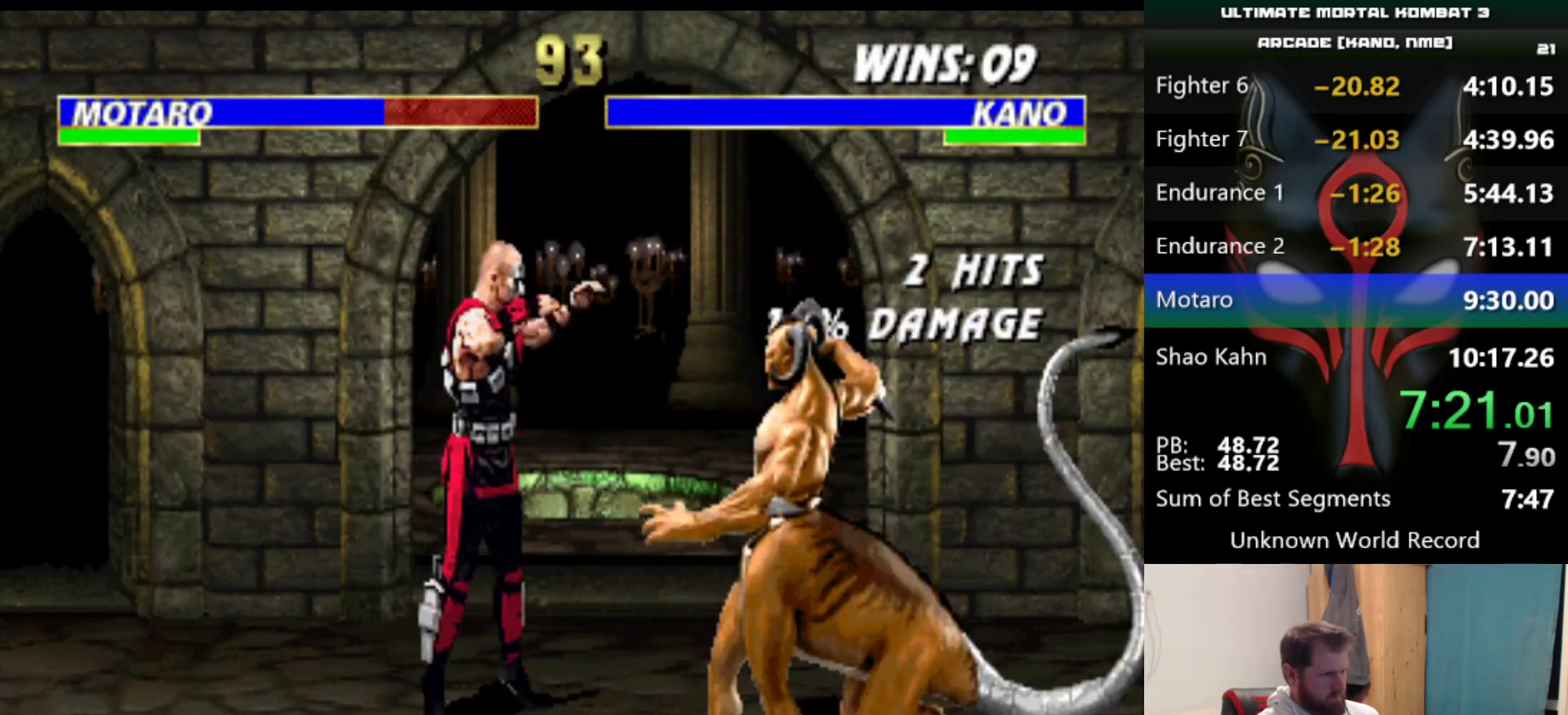
{"keys": ["q"], "events": [[350, "q", "down"], [400, "q", "up"], [467, "q", "down"]]}
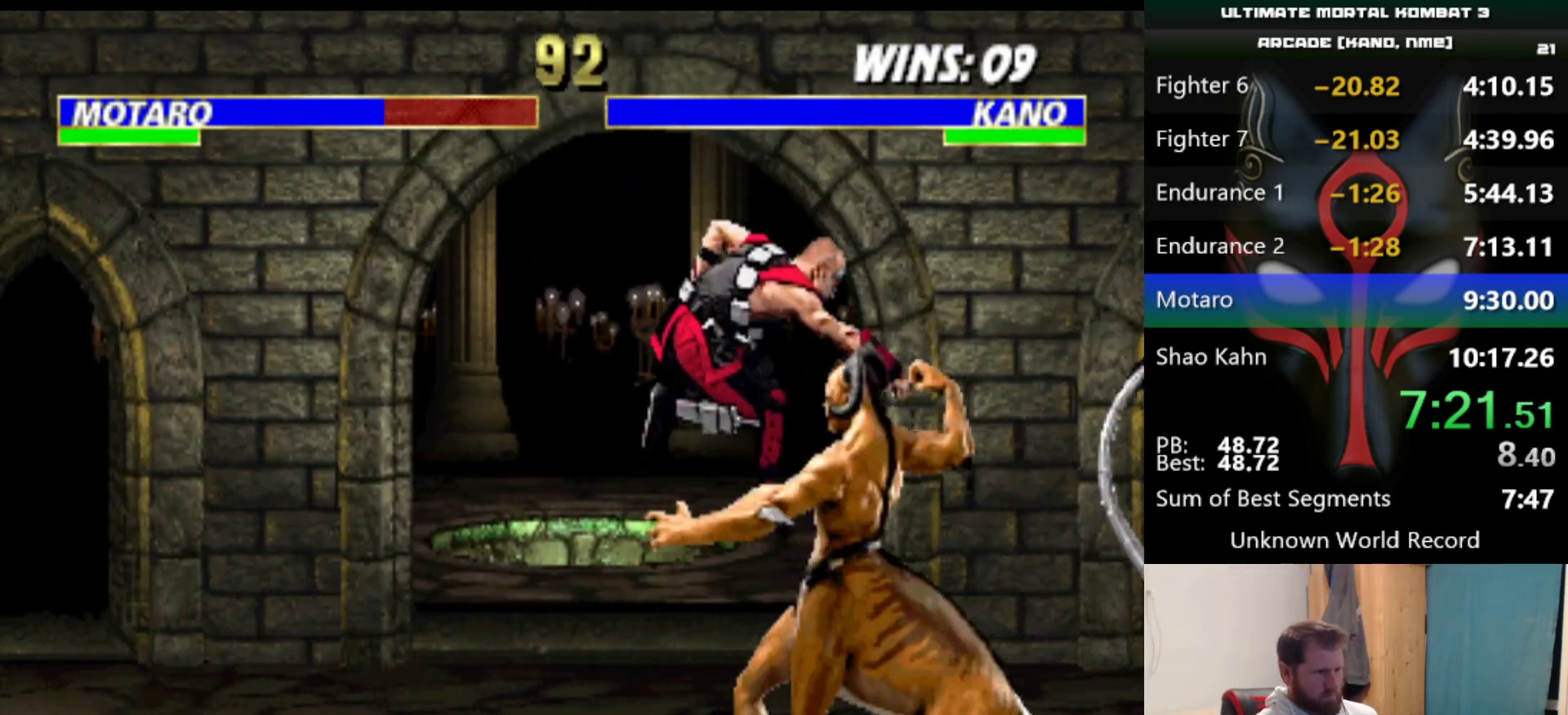
{"keys": [], "events": [[17, "q", "up"], [67, "q", "down"], [117, "q", "up"], [200, "q", "down"], [250, "q", "up"], [300, "q", "down"], [401, "q", "up"]]}
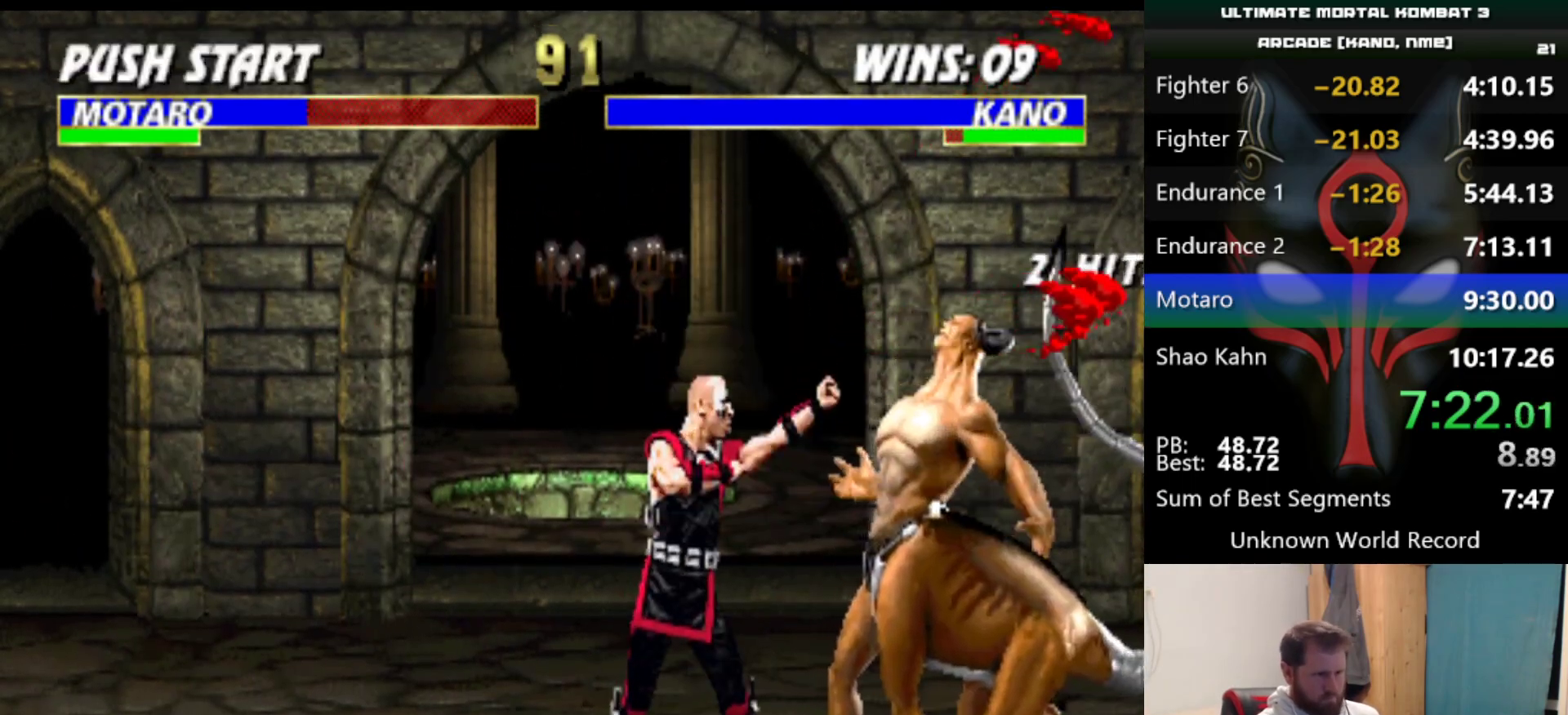
{"keys": [], "events": []}
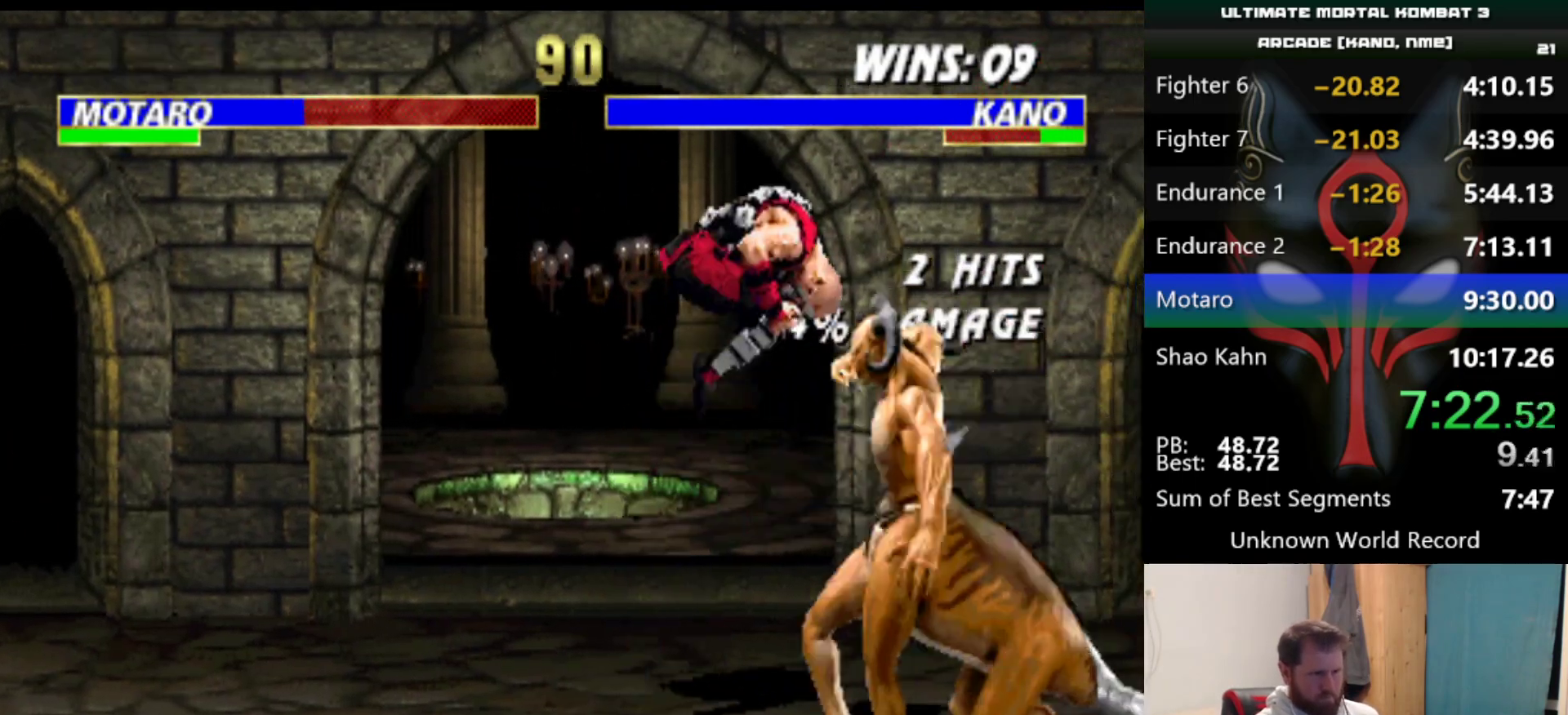
{"keys": [], "events": [[184, "q", "down"], [234, "q", "up"], [284, "q", "down"], [384, "q", "up"], [417, "q", "down"], [467, "q", "up"]]}
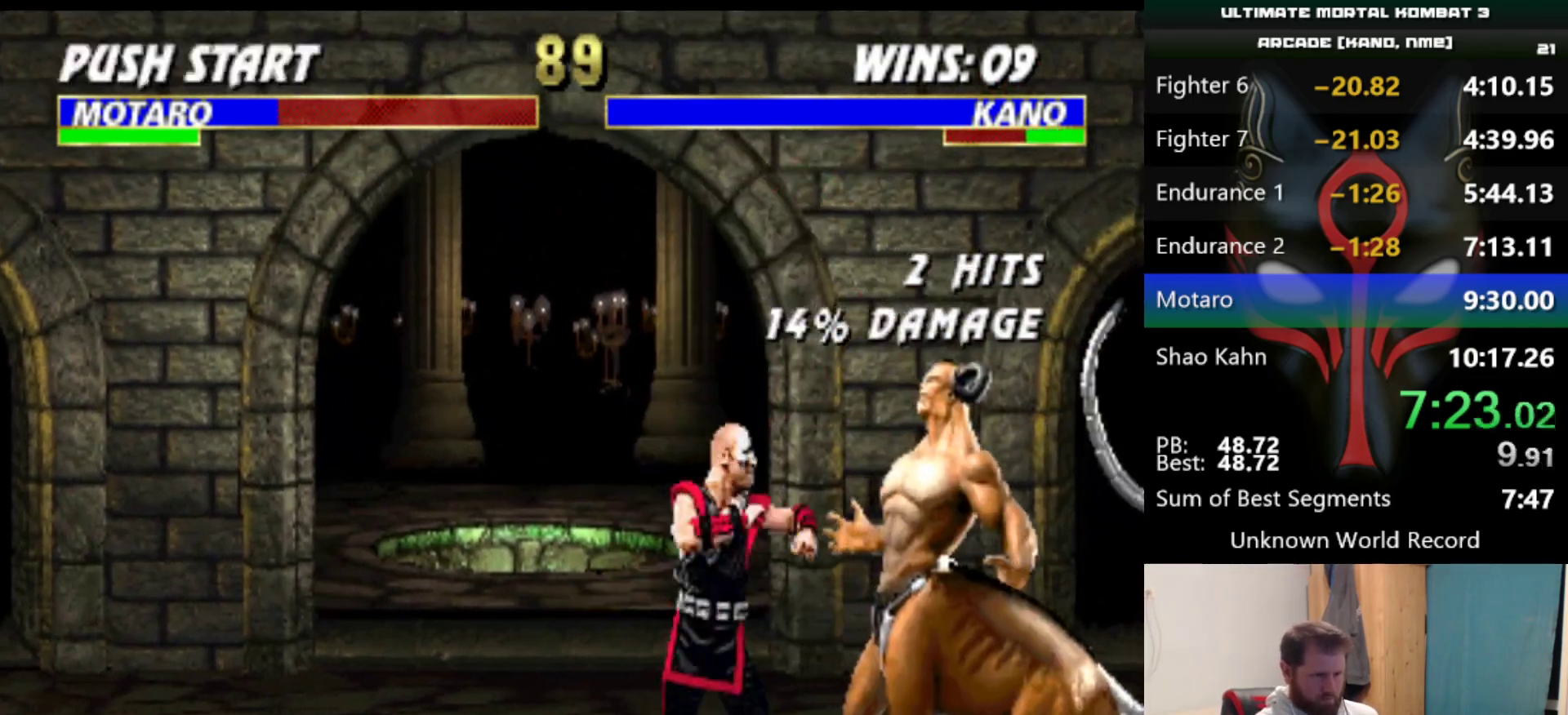
{"keys": [], "events": [[66, "q", "down"], [116, "q", "up"], [167, "q", "down"], [250, "q", "up"]]}
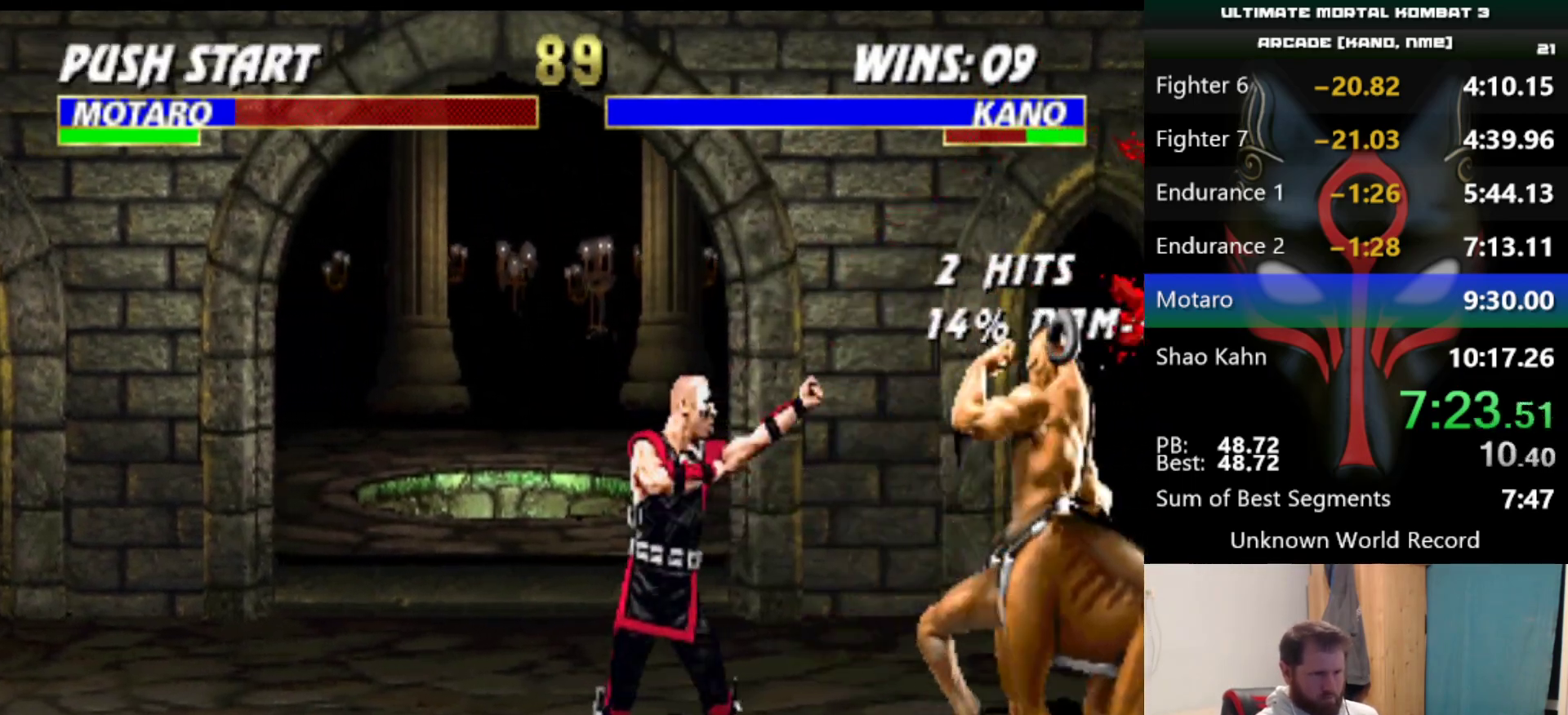
{"keys": [], "events": []}
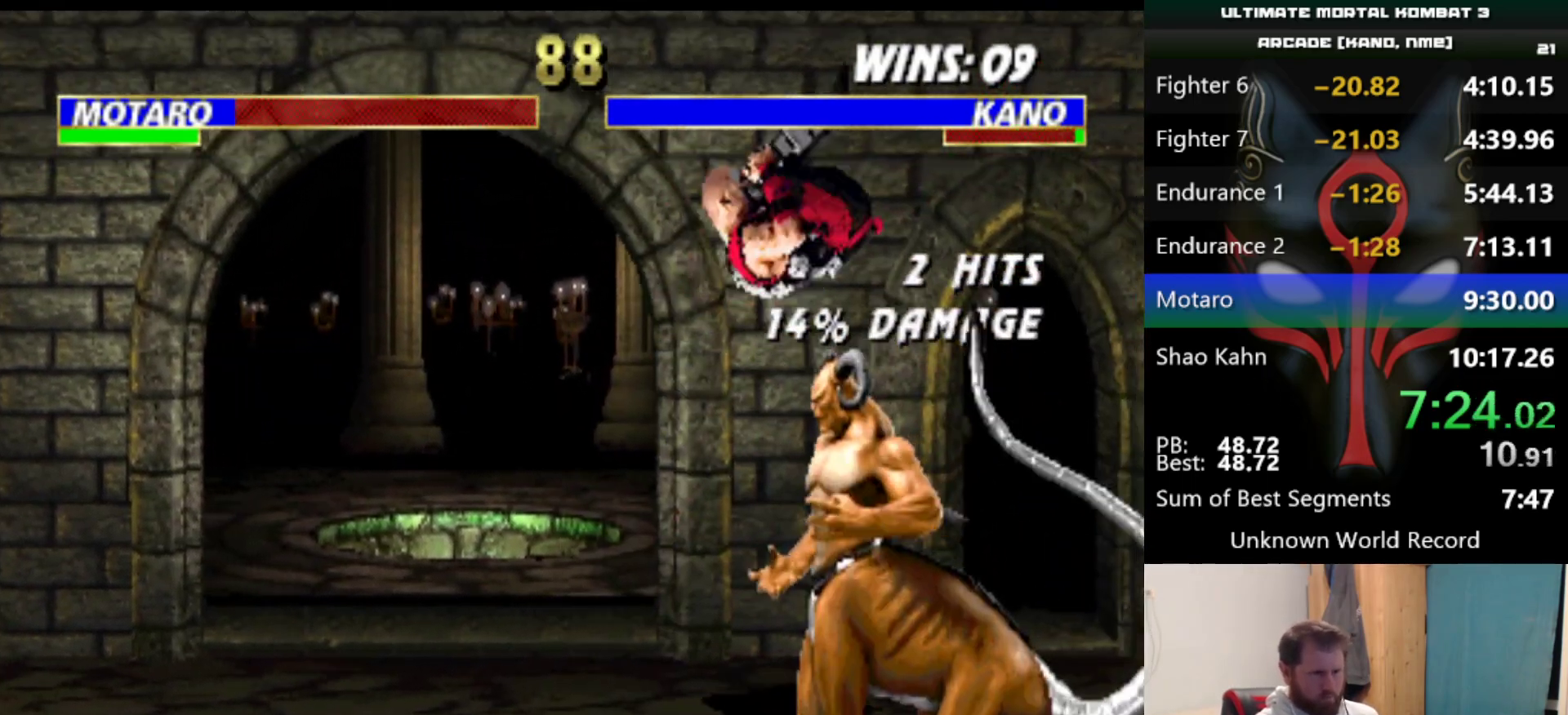
{"keys": [], "events": [[50, "q", "down"], [150, "q", "up"], [183, "q", "down"], [283, "q", "up"]]}
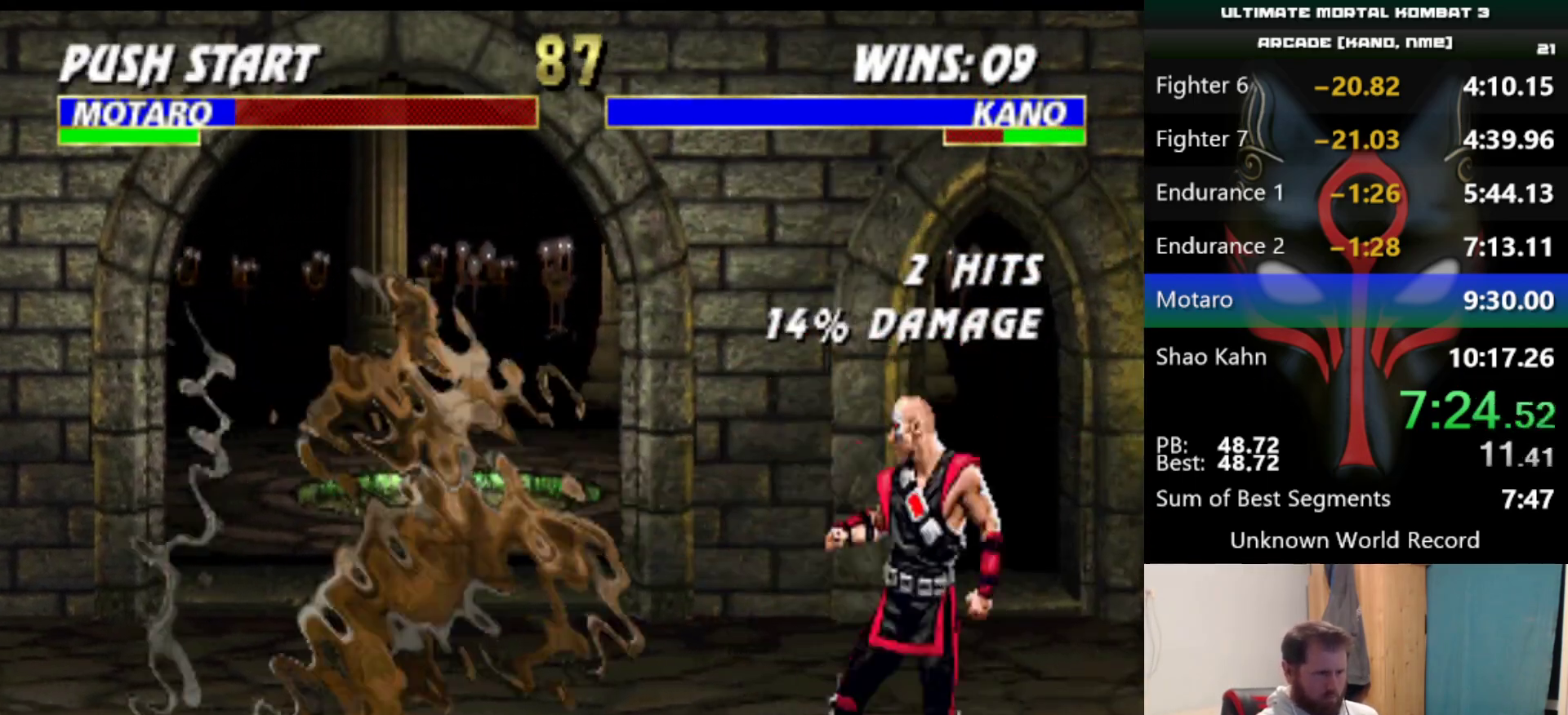
{"keys": [], "events": [[401, "q", "down"], [484, "q", "up"]]}
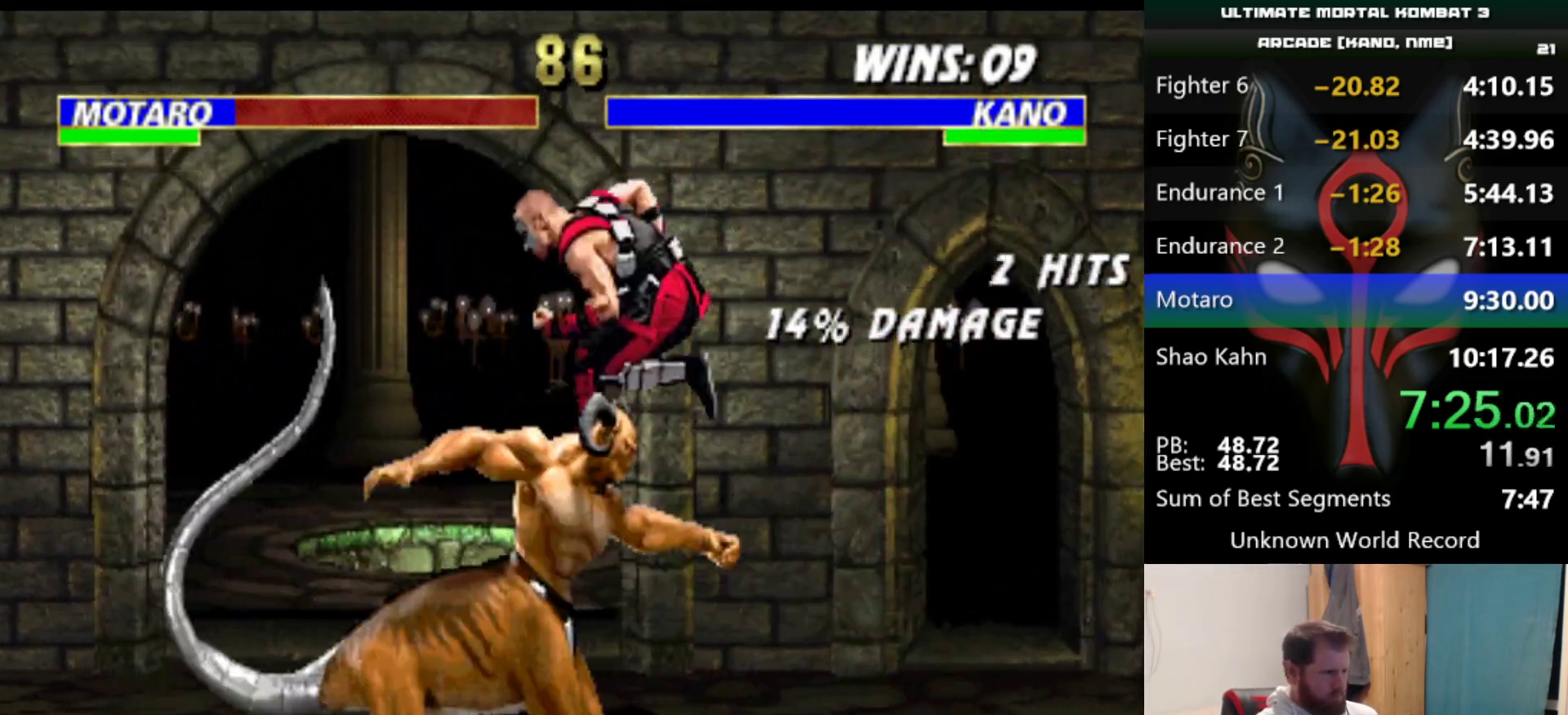
{"keys": [], "events": [[33, "q", "down"], [83, "q", "up"], [133, "q", "down"], [217, "q", "up"], [267, "q", "down"], [317, "q", "up"], [417, "q", "down"], [450, "q", "up"]]}